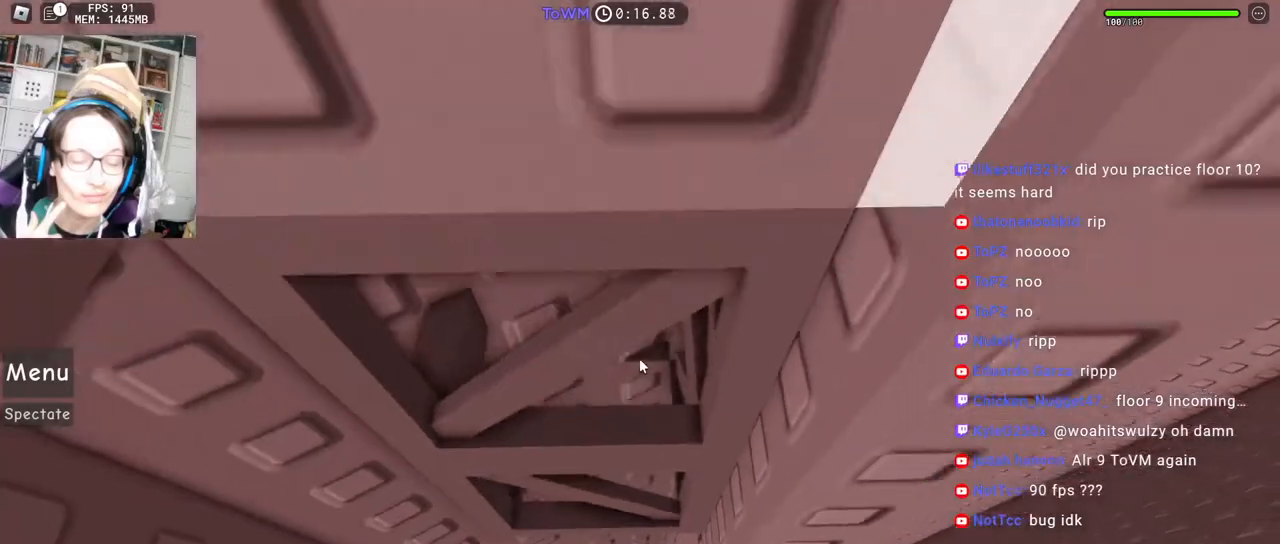
Gameplay with keyboard and mouse; each line is a JSON object with the keys and mouse buttons held at the frame after it. "events" lists presses ("down") and releases ("up") of "a", "ctrl", "d", "e", "q", "s", "shift", "space", "w", "mouse_left", "mouse_wheel", "mouse_right", "mouse_mb4" and "mouse_mb5" between this image and that frame as [ms after this image, input, new state], when the widget could be followed in between. "mouse_left", "mouse_wheel", "mouse_right", "mouse_mb4", "mouse_mb5" = the "left", "wheel", "right", "mb4", "mb5" buttons of the "mouse" list. No other keys are recorded. "wheel" means that the mouse wheel is clicked or scrolled. Mouse movement is not recorded.
{"keys": ["w"], "mouse": ["right"], "events": [[450, "a", "up"]]}
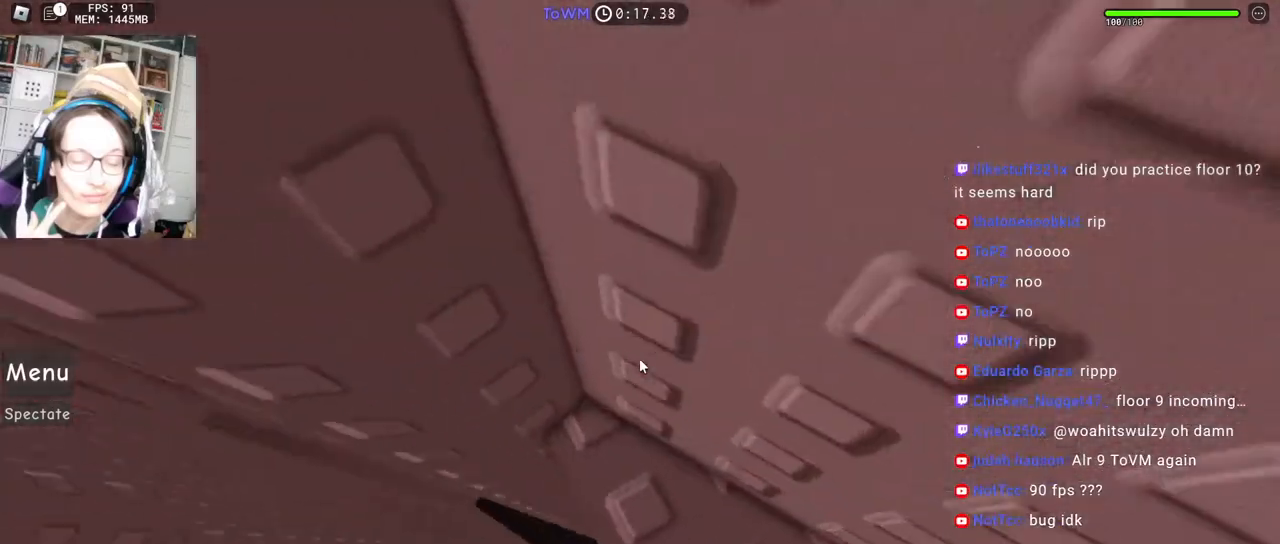
{"keys": ["a", "w"], "mouse": ["right"], "events": [[150, "w", "up"], [234, "a", "down"], [367, "space", "down"], [434, "space", "up"], [484, "w", "down"]]}
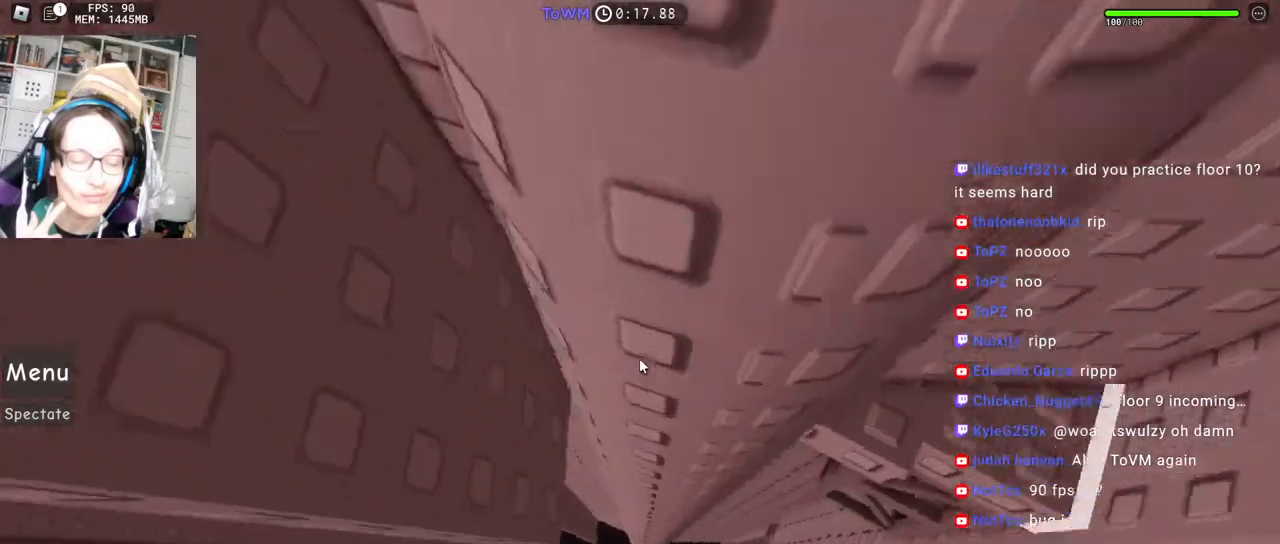
{"keys": [], "mouse": ["right"], "events": [[100, "a", "up"], [217, "w", "up"], [350, "a", "down"], [350, "w", "down"], [384, "a", "up"], [384, "w", "up"]]}
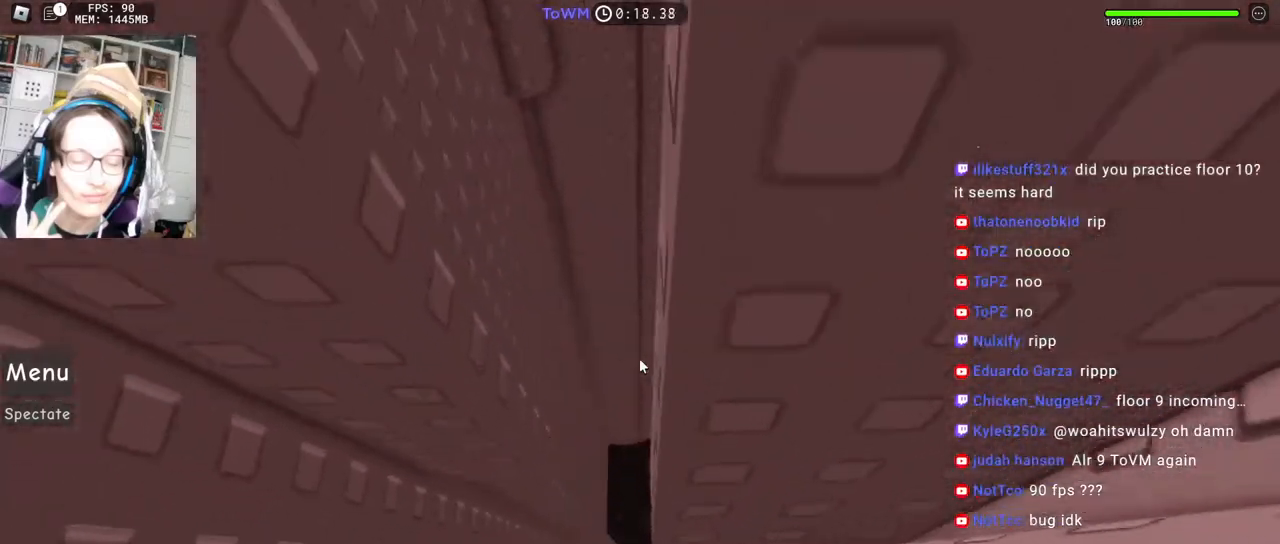
{"keys": ["w"], "mouse": ["right"], "events": [[17, "w", "down"], [34, "a", "down"], [67, "a", "up"], [67, "w", "up"], [184, "a", "down"], [184, "w", "down"], [217, "a", "up"], [217, "w", "up"], [334, "w", "down"], [367, "w", "up"], [500, "w", "down"]]}
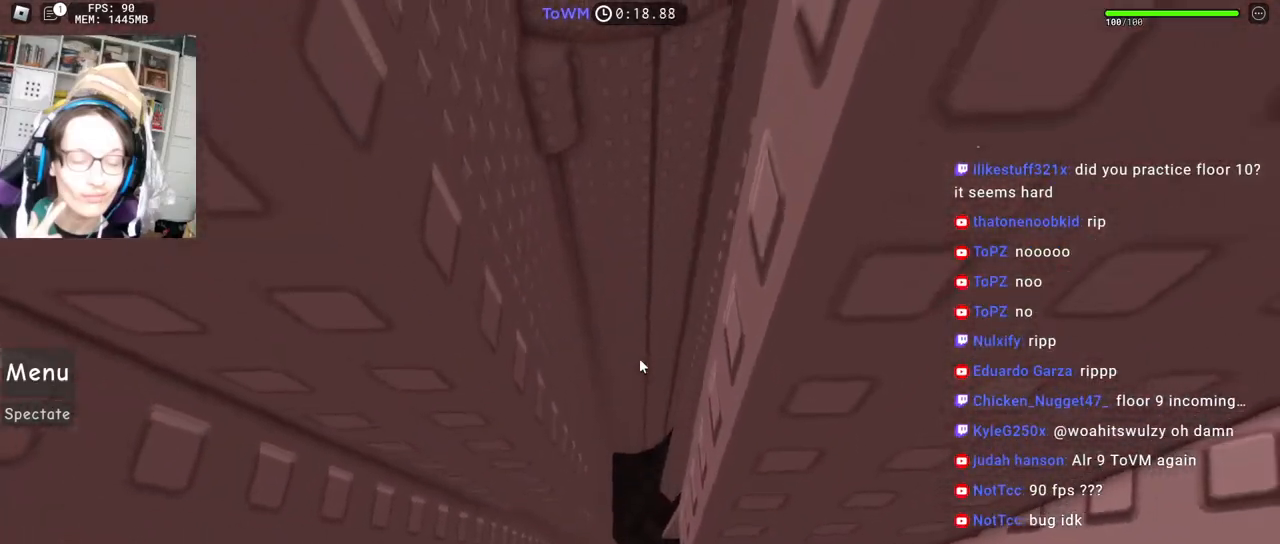
{"keys": ["a"], "mouse": ["right"], "events": [[84, "a", "down"], [317, "w", "up"]]}
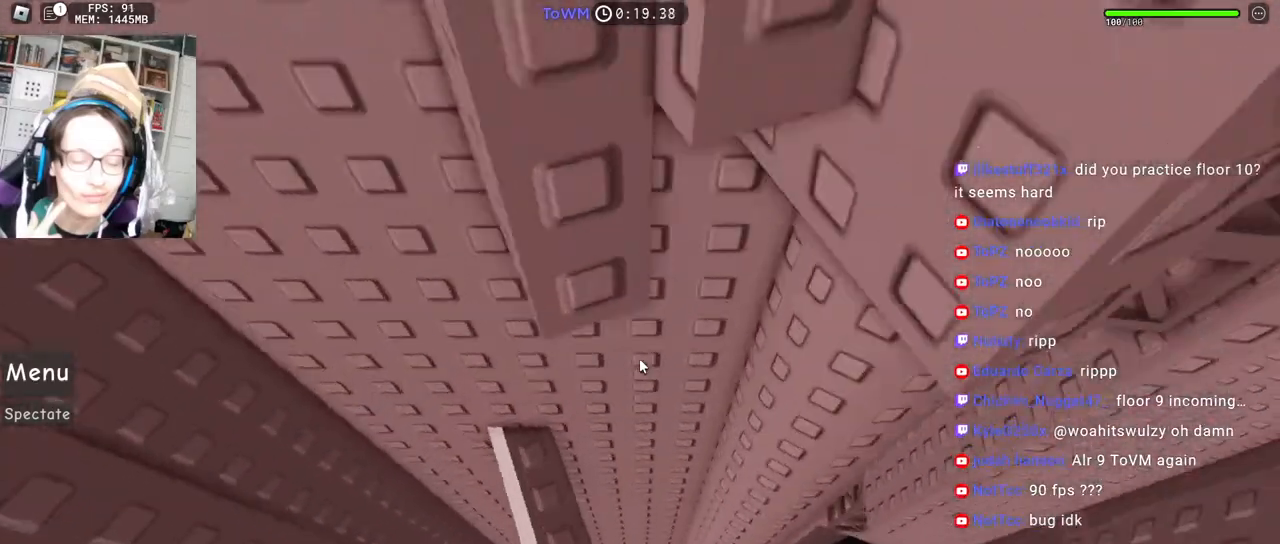
{"keys": ["d"], "mouse": ["right"], "events": [[34, "w", "down"], [134, "a", "up"], [150, "w", "up"], [484, "d", "down"]]}
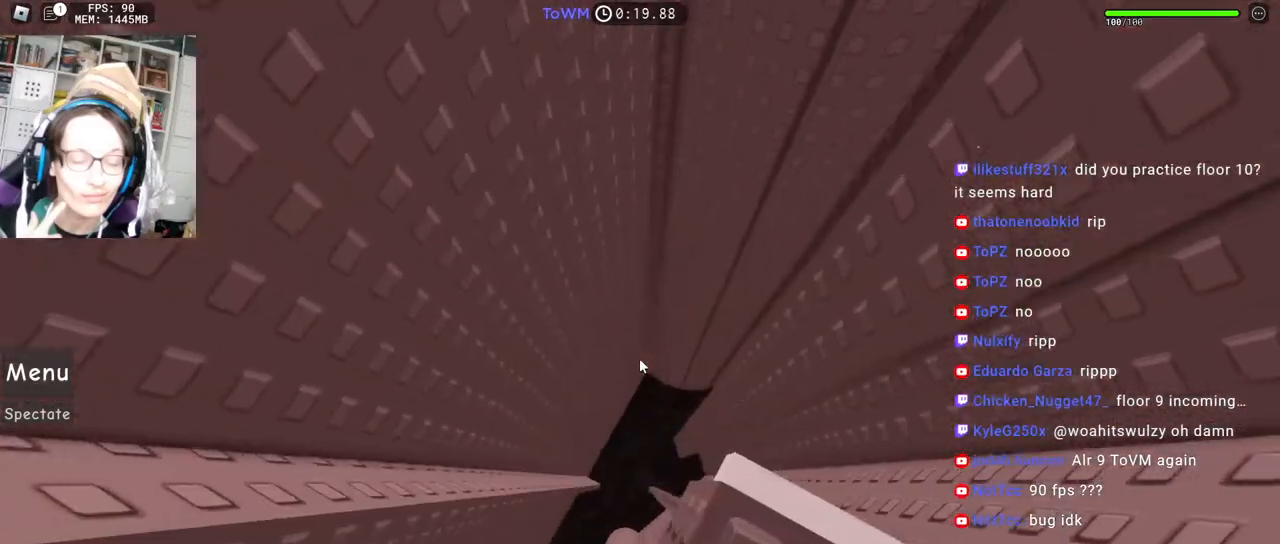
{"keys": [], "mouse": ["wheel", "right"], "events": [[50, "d", "up"], [484, "mouse_wheel", "down"]]}
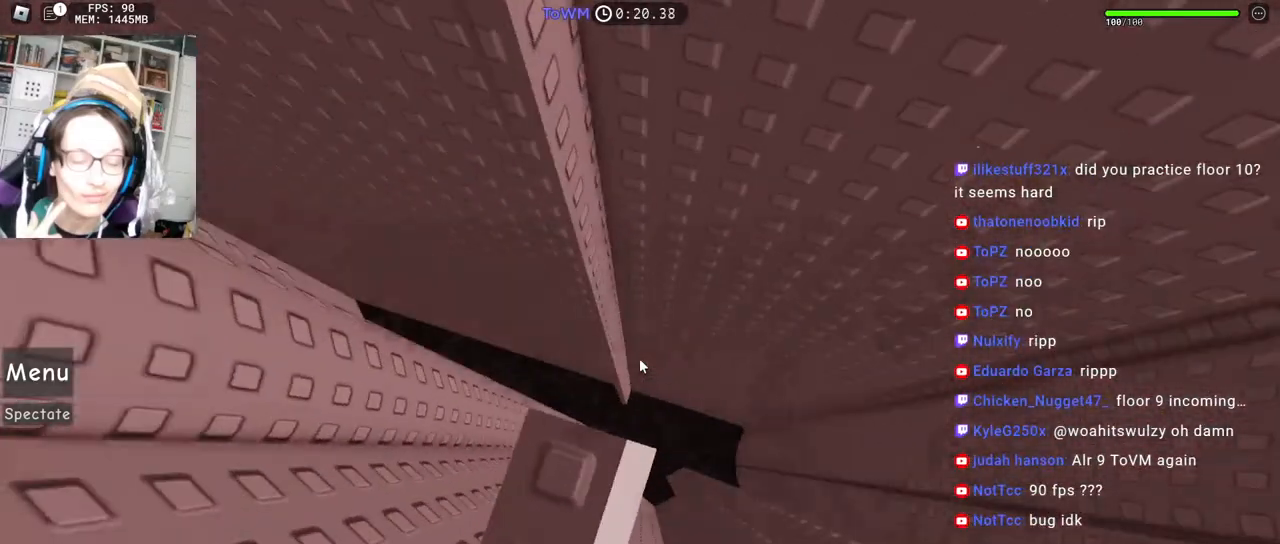
{"keys": ["d", "shift"], "mouse": ["right"], "events": [[100, "mouse_wheel", "up"], [184, "d", "down"], [317, "space", "down"], [367, "shift", "down"], [400, "space", "up"]]}
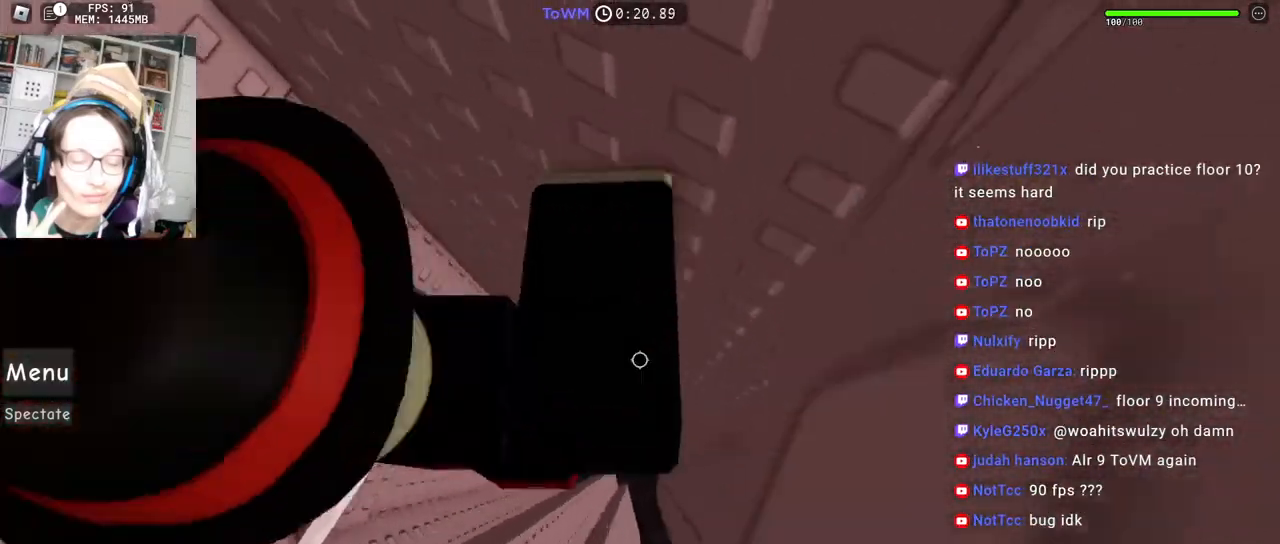
{"keys": [], "mouse": [], "events": [[67, "shift", "up"], [217, "shift", "down"], [284, "w", "down"], [367, "mouse_right", "up"], [367, "shift", "up"], [434, "d", "up"], [450, "w", "up"]]}
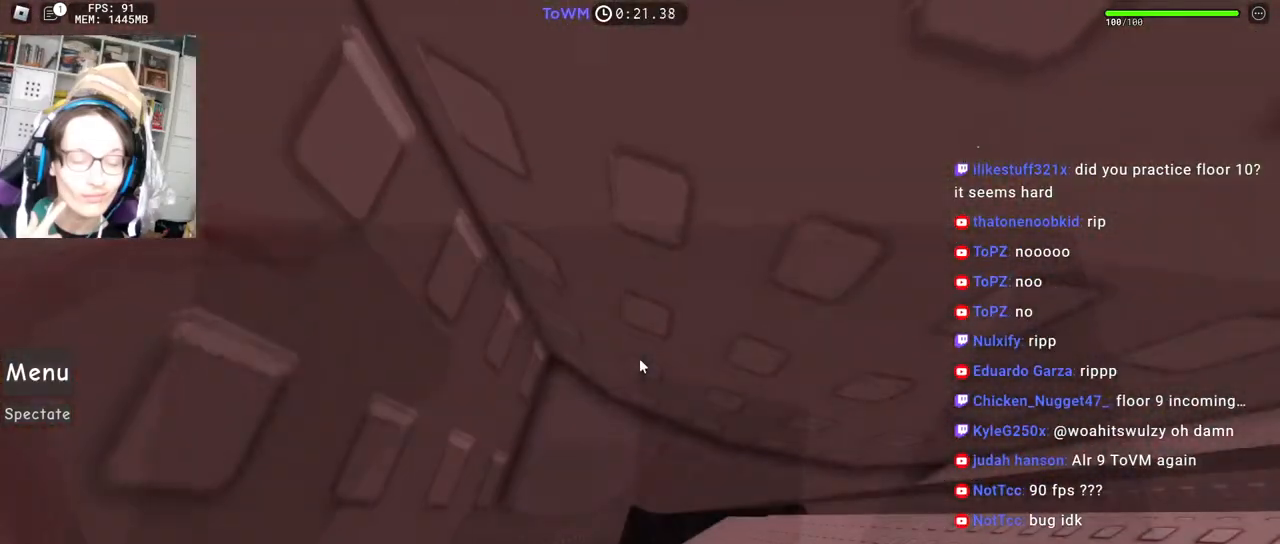
{"keys": ["d", "w"], "mouse": ["right"], "events": [[67, "mouse_right", "down"], [167, "w", "down"], [500, "d", "down"]]}
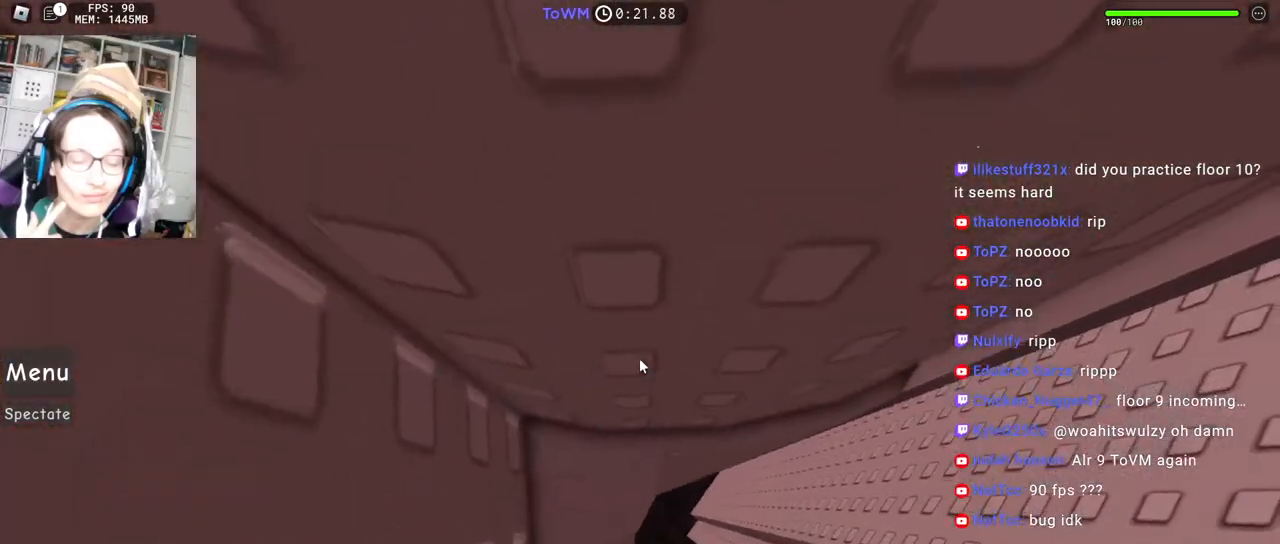
{"keys": ["w"], "mouse": ["right"], "events": [[84, "d", "up"]]}
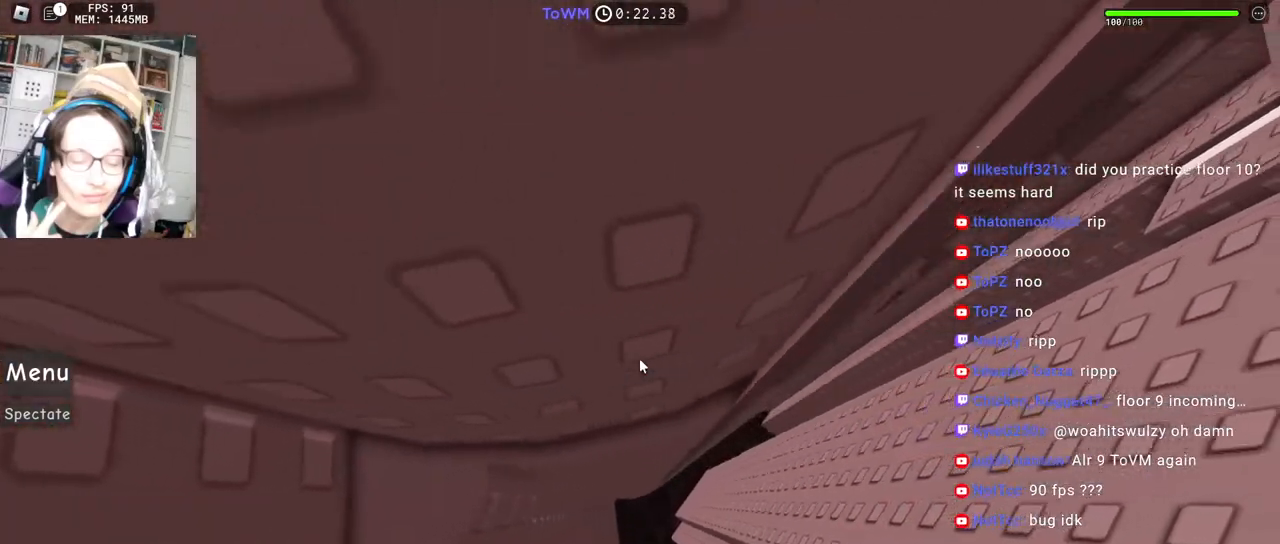
{"keys": ["w"], "mouse": ["right"], "events": [[134, "d", "down"], [367, "d", "up"]]}
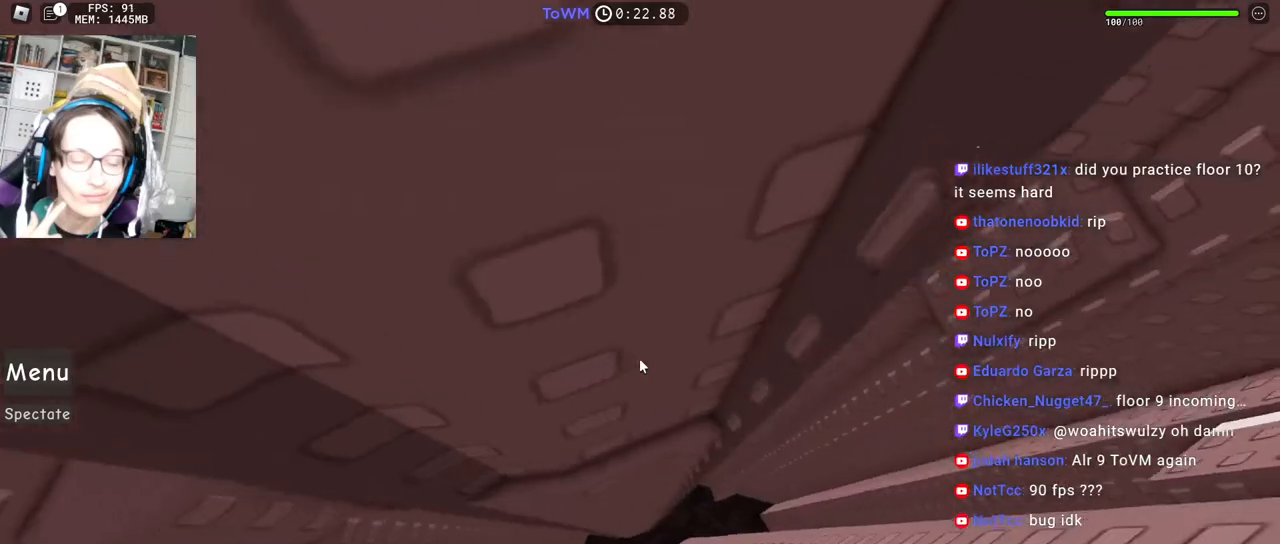
{"keys": ["w"], "mouse": ["right"], "events": [[67, "d", "down"], [350, "d", "up"]]}
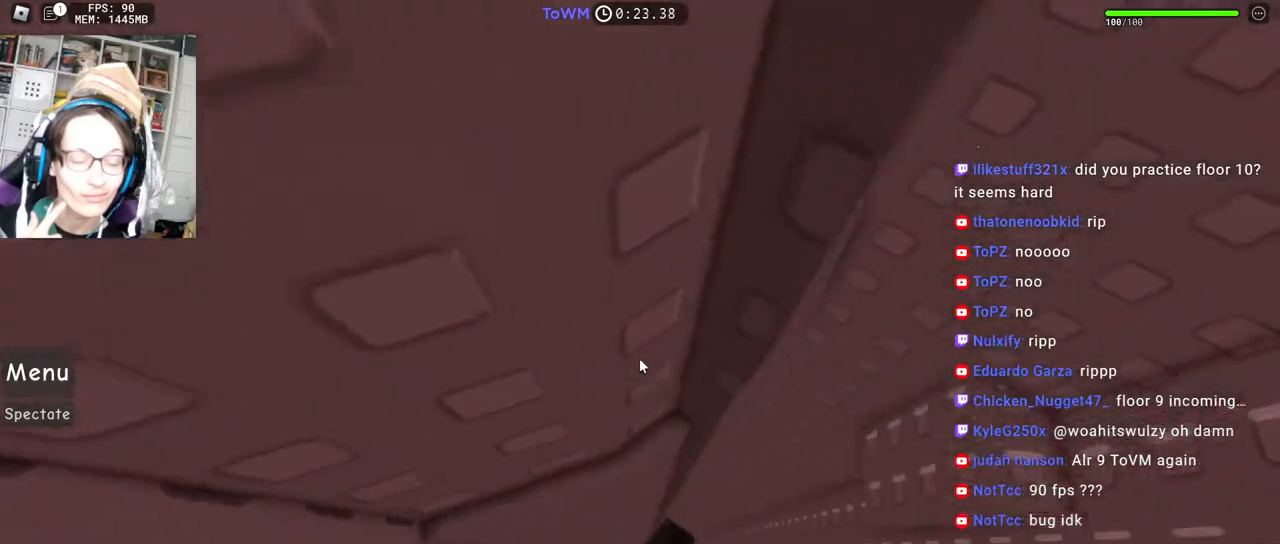
{"keys": ["d", "w"], "mouse": ["right"], "events": [[100, "d", "down"]]}
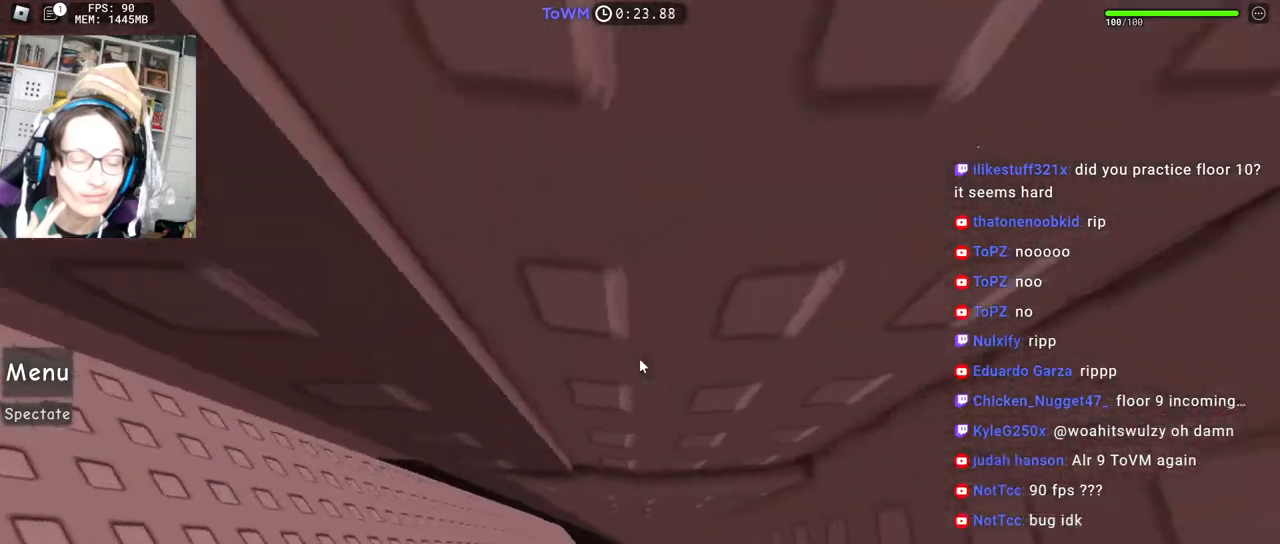
{"keys": [], "mouse": ["right"], "events": [[267, "d", "up"], [284, "w", "up"], [384, "mouse_wheel", "down"], [500, "mouse_wheel", "up"]]}
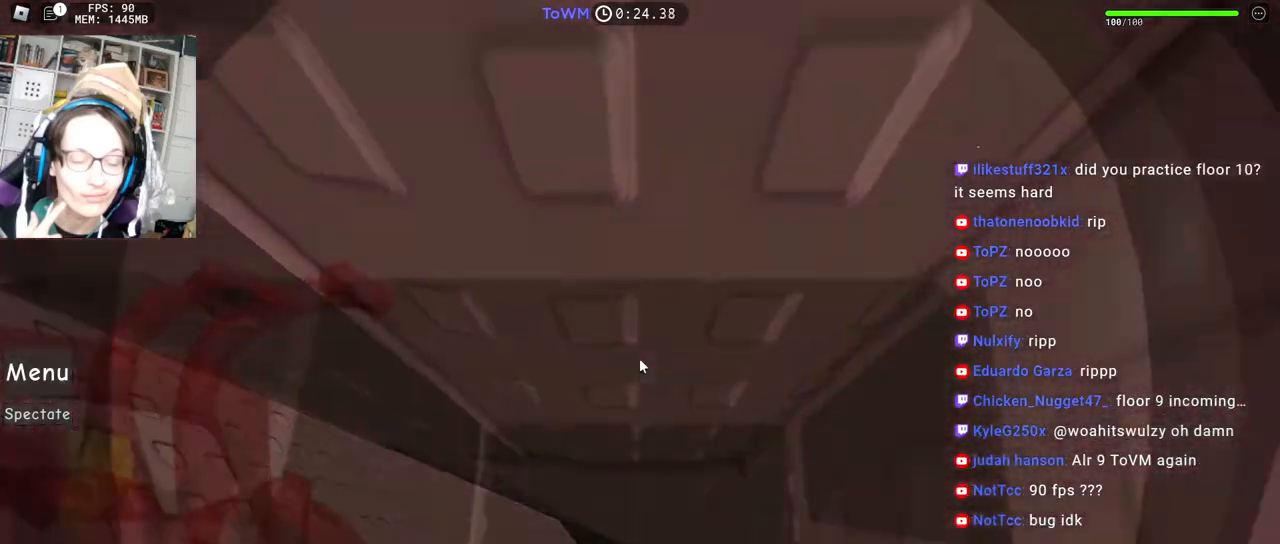
{"keys": ["a"], "mouse": ["right"], "events": [[467, "a", "down"]]}
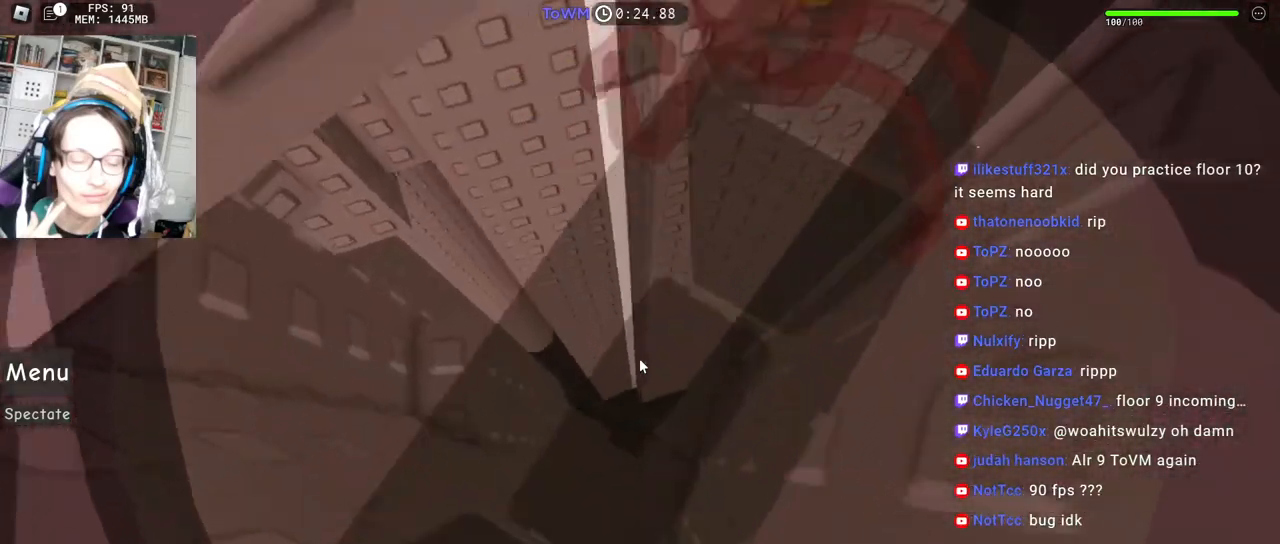
{"keys": [], "mouse": ["right"], "events": [[367, "w", "down"], [450, "a", "up"], [467, "w", "up"]]}
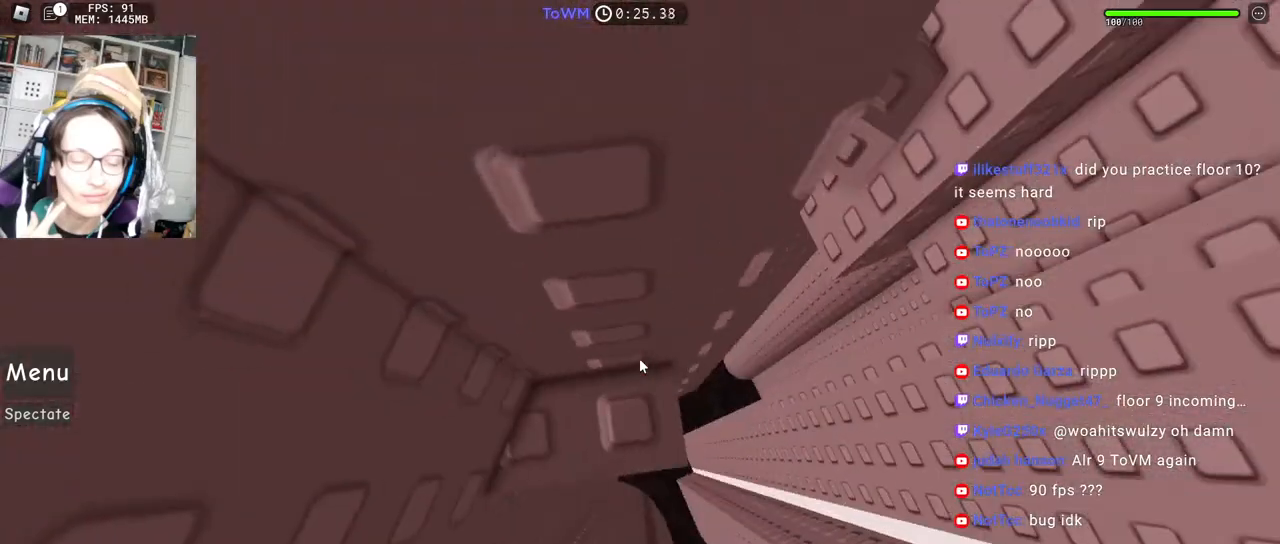
{"keys": ["d"], "mouse": ["right"], "events": [[150, "w", "down"], [167, "a", "down"], [167, "d", "down"], [200, "a", "up"], [217, "d", "up"], [217, "w", "up"], [350, "d", "down"]]}
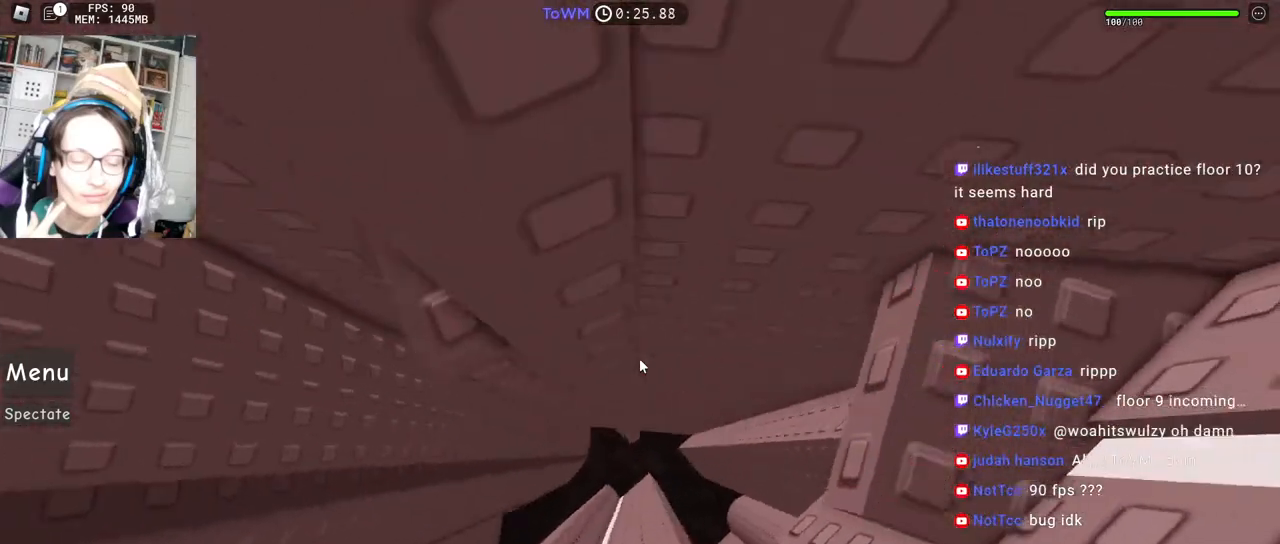
{"keys": ["d", "w"], "mouse": ["right"], "events": [[217, "d", "up"], [450, "d", "down"], [450, "w", "down"]]}
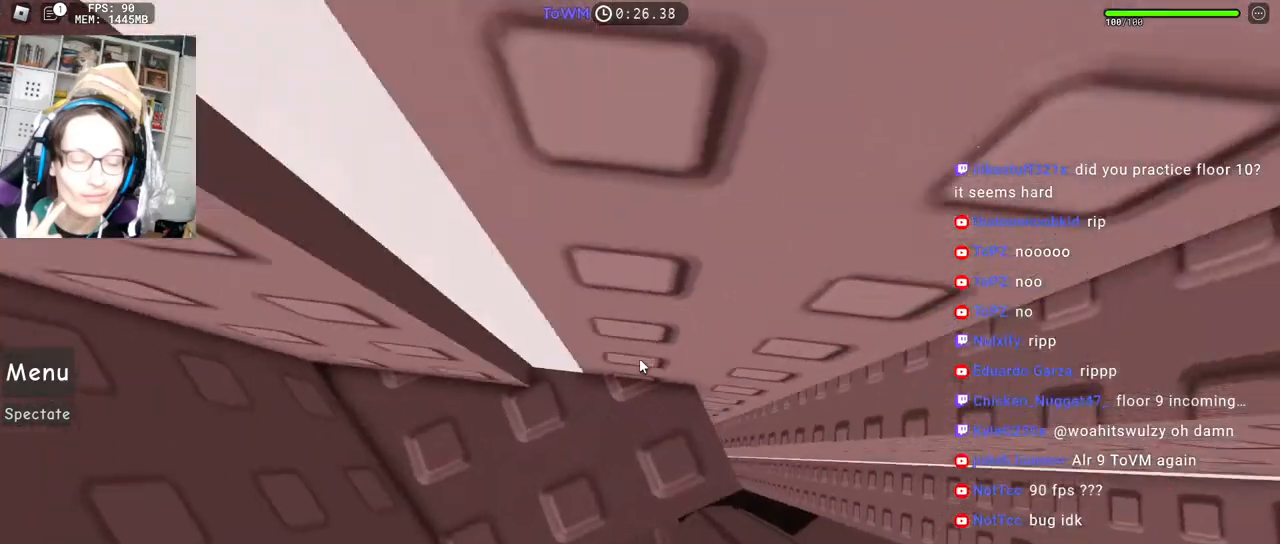
{"keys": ["d", "w"], "mouse": ["right"], "events": [[67, "d", "up"], [67, "w", "up"], [167, "d", "down"], [167, "w", "down"], [217, "d", "up"], [217, "w", "up"], [400, "d", "down"], [400, "w", "down"]]}
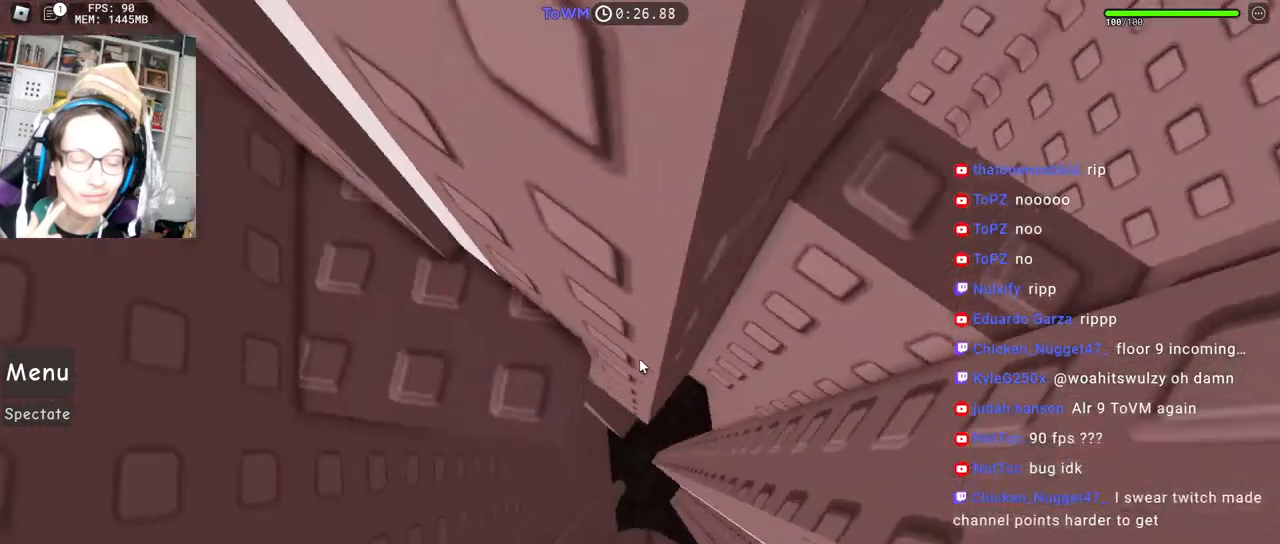
{"keys": ["d", "w"], "mouse": ["right"], "events": [[34, "w", "up"], [50, "space", "down"], [117, "space", "up"], [234, "d", "up"], [300, "shift", "down"], [400, "shift", "up"], [450, "d", "down"], [450, "w", "down"]]}